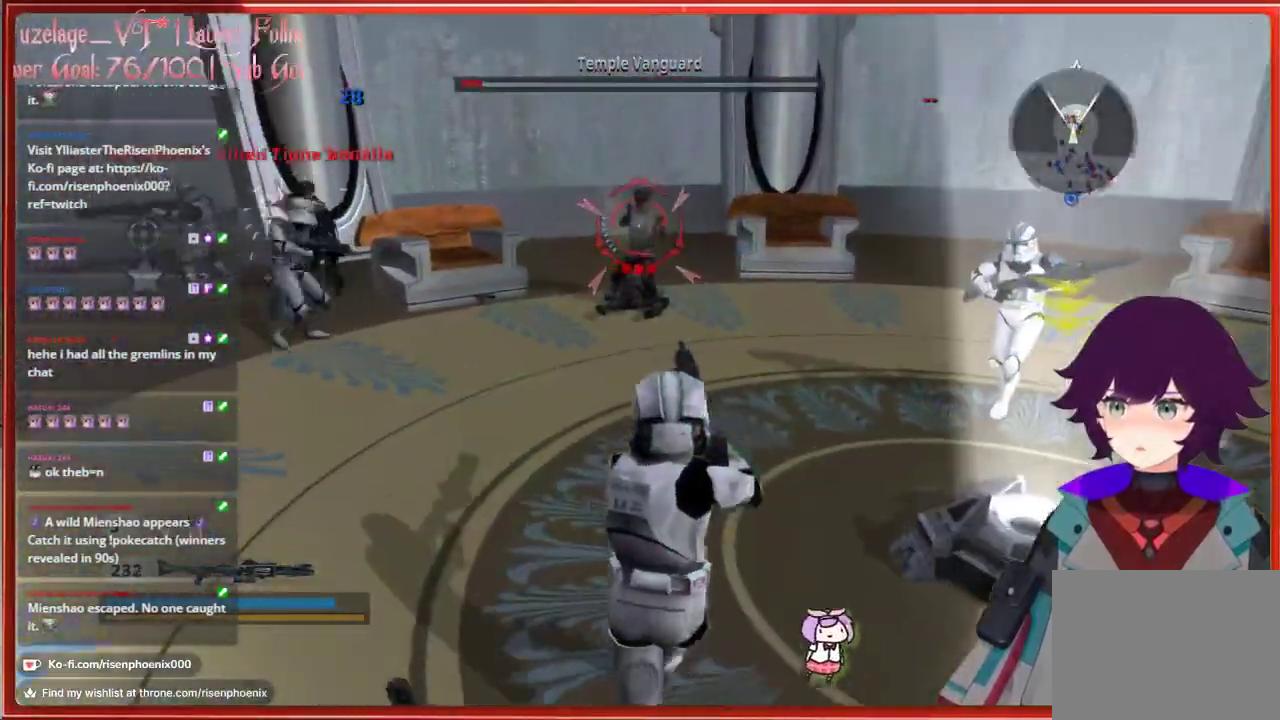
Gameplay with a controller (Xbox layout); each line is a JSON object with the inputs held at the frame after it. "events" lists button and stick changes between this image and that frame as [ms after this image, input, new state], when the widget could be followed in between.
{"buttons": [], "left_stick": "right", "right_stick": "center", "events": [[17, "left_stick", "center"], [83, "left_stick", "up"], [283, "R2", "down"], [400, "R2", "up"], [450, "left_stick", "right"]]}
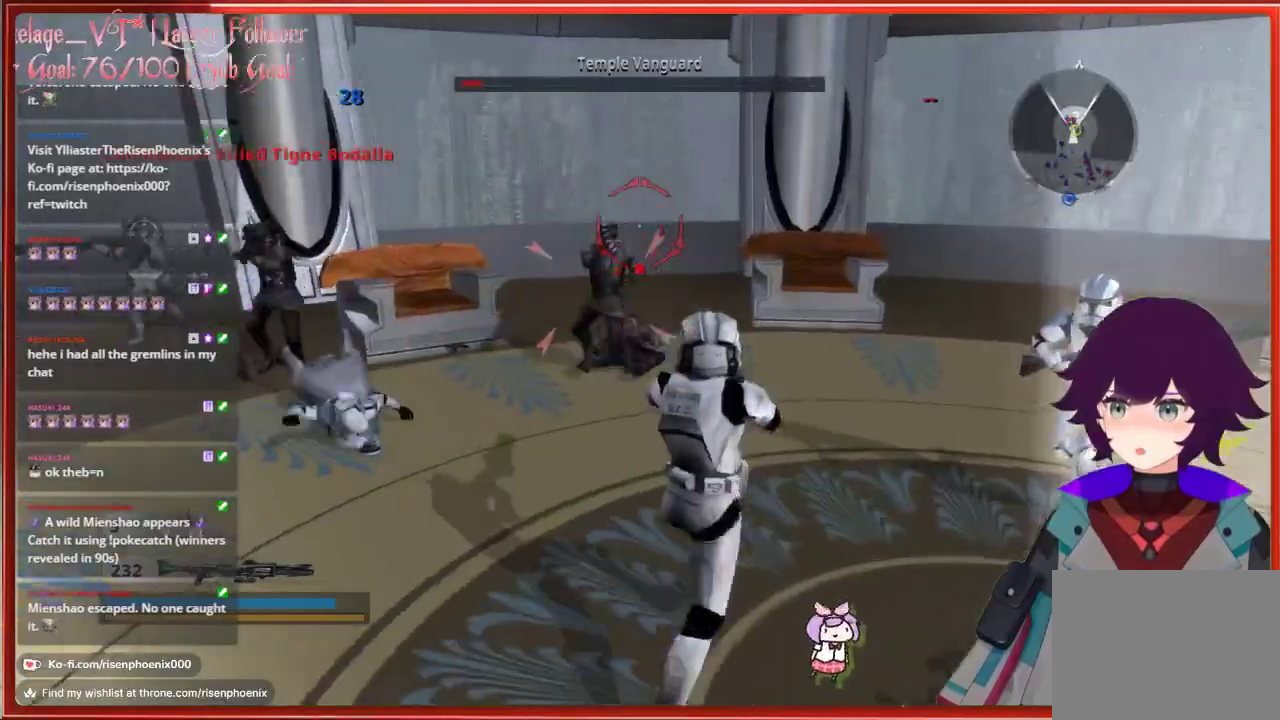
{"buttons": [], "left_stick": "down", "right_stick": "left", "events": [[167, "R2", "down"], [200, "right_stick", "left"], [217, "left_stick", "down-right"], [267, "R2", "up"], [317, "left_stick", "down"]]}
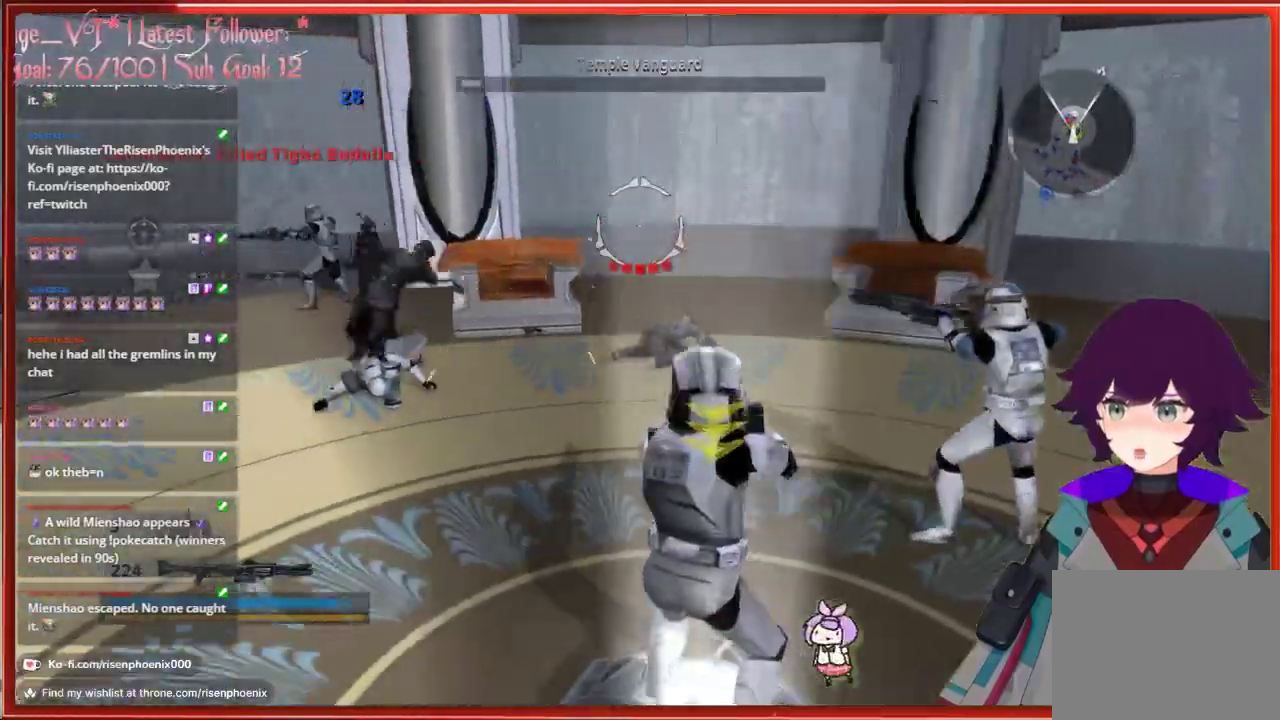
{"buttons": [], "left_stick": "down", "right_stick": "center", "events": [[367, "right_stick", "center"]]}
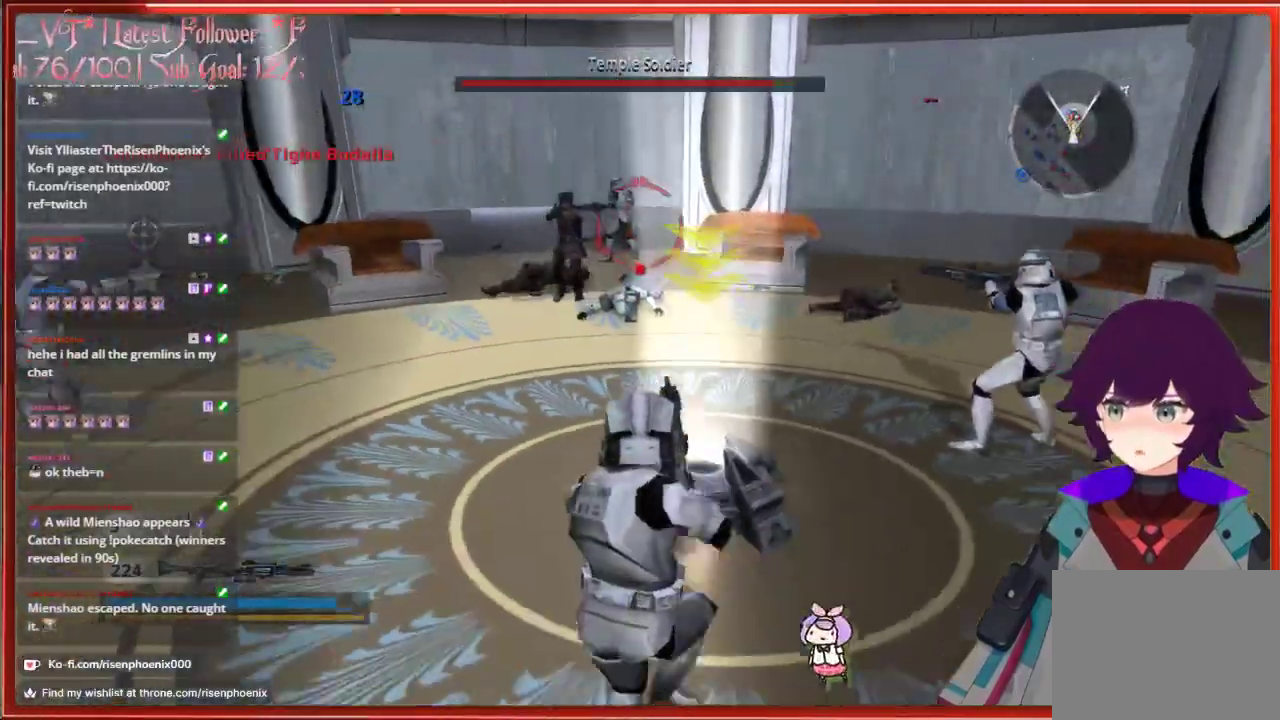
{"buttons": [], "left_stick": "up", "right_stick": "center", "events": [[67, "R2", "down"], [150, "left_stick", "left"], [200, "R2", "up"], [200, "left_stick", "up-left"], [367, "left_stick", "up"], [383, "R2", "down"], [500, "R2", "up"]]}
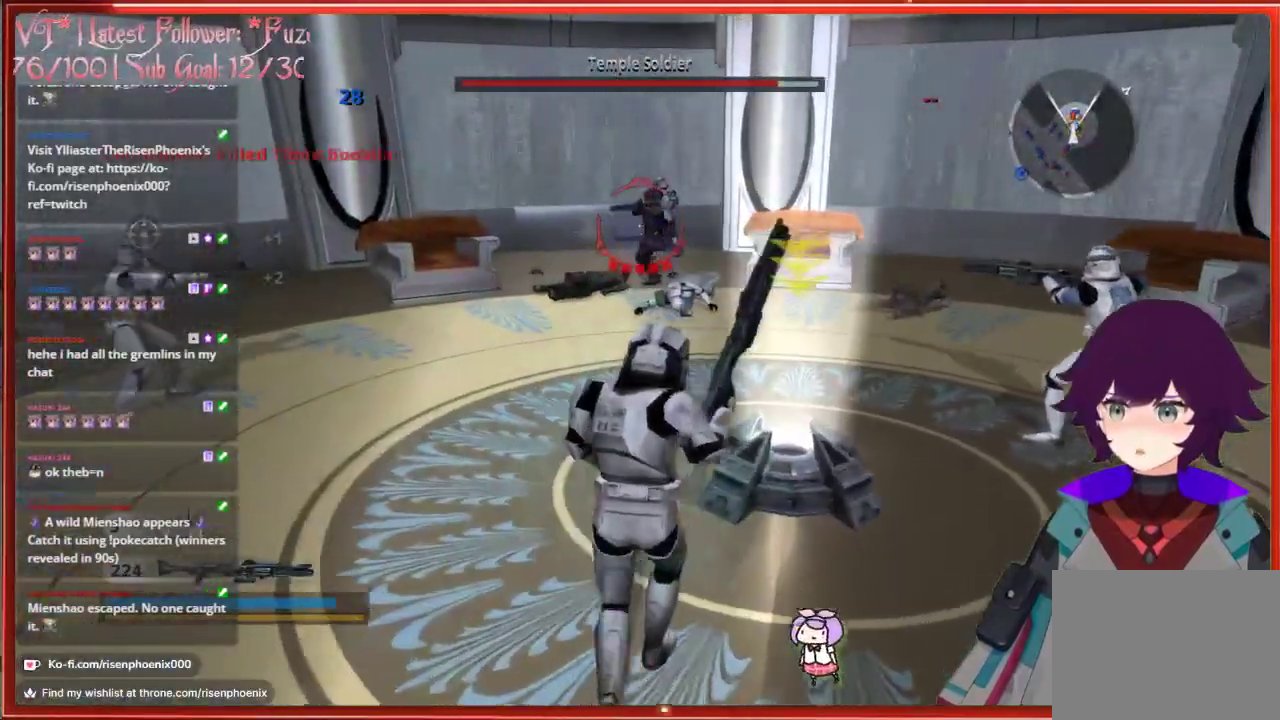
{"buttons": [], "left_stick": "right", "right_stick": "center", "events": [[100, "left_stick", "right"]]}
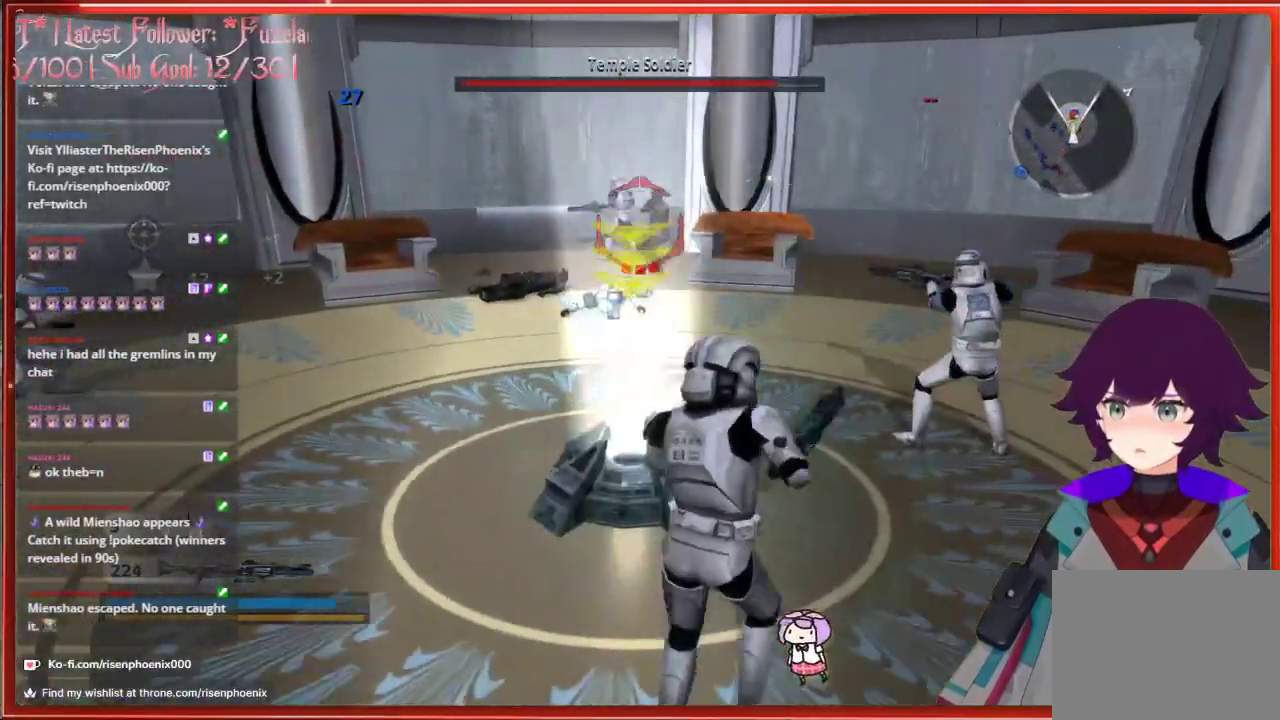
{"buttons": [], "left_stick": "up", "right_stick": "center", "events": [[150, "left_stick", "up-right"], [250, "left_stick", "up"]]}
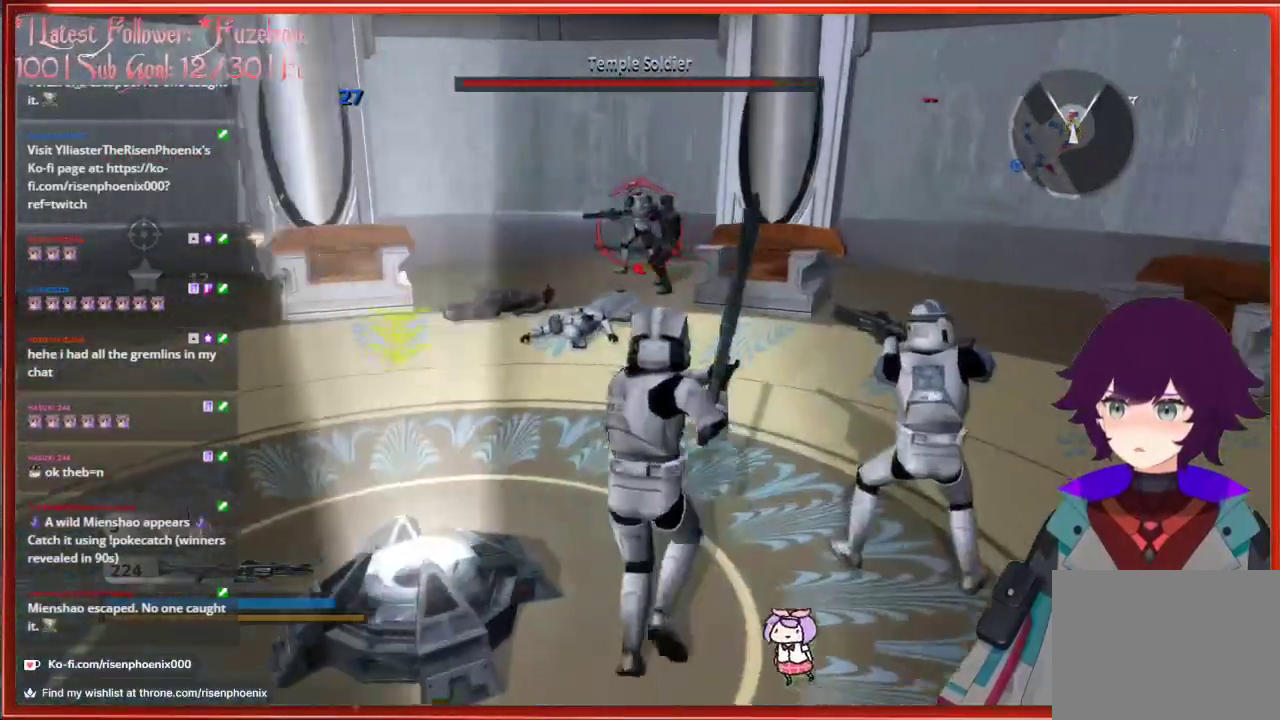
{"buttons": [], "left_stick": "up", "right_stick": "center", "events": [[33, "R1", "down"], [67, "left_stick", "right"], [133, "R1", "up"], [150, "left_stick", "center"], [250, "left_stick", "up"], [367, "R2", "down"], [450, "R2", "up"]]}
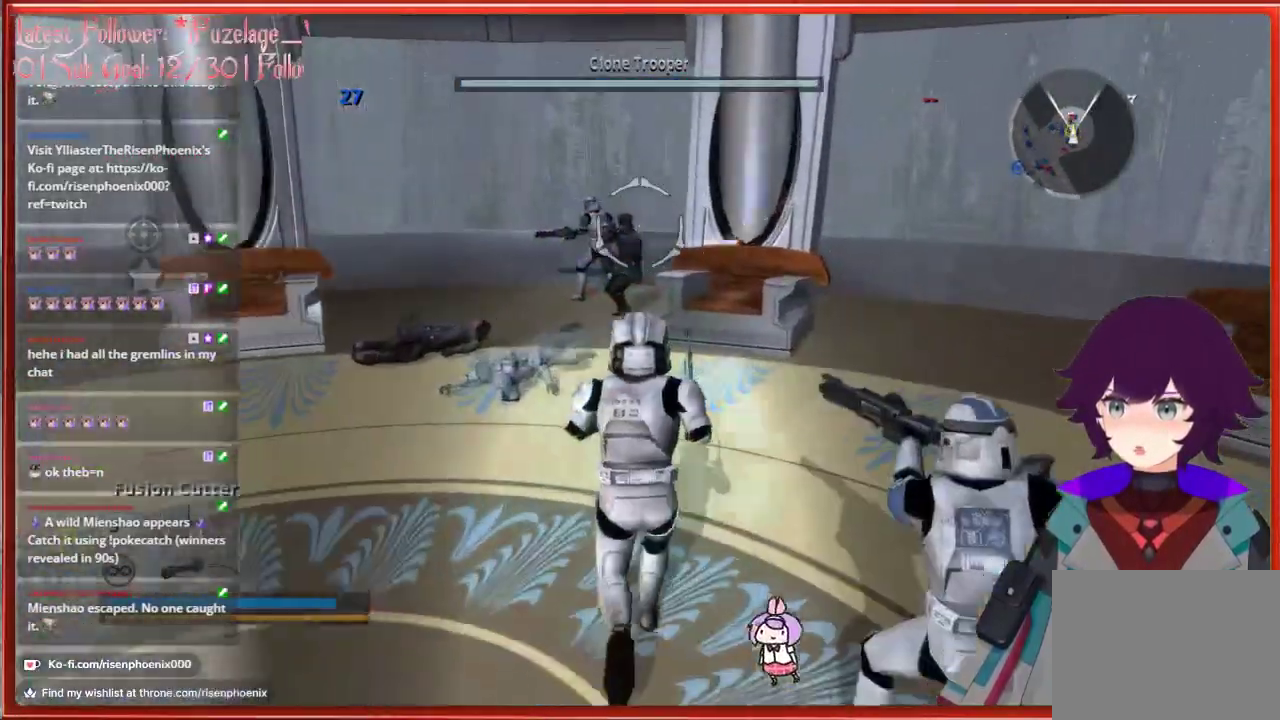
{"buttons": [], "left_stick": "down", "right_stick": "center", "events": [[33, "R2", "down"], [50, "left_stick", "up-left"], [100, "R2", "up"], [183, "R2", "down"], [183, "left_stick", "center"], [233, "R2", "up"], [317, "R2", "down"], [383, "R2", "up"], [400, "left_stick", "down"]]}
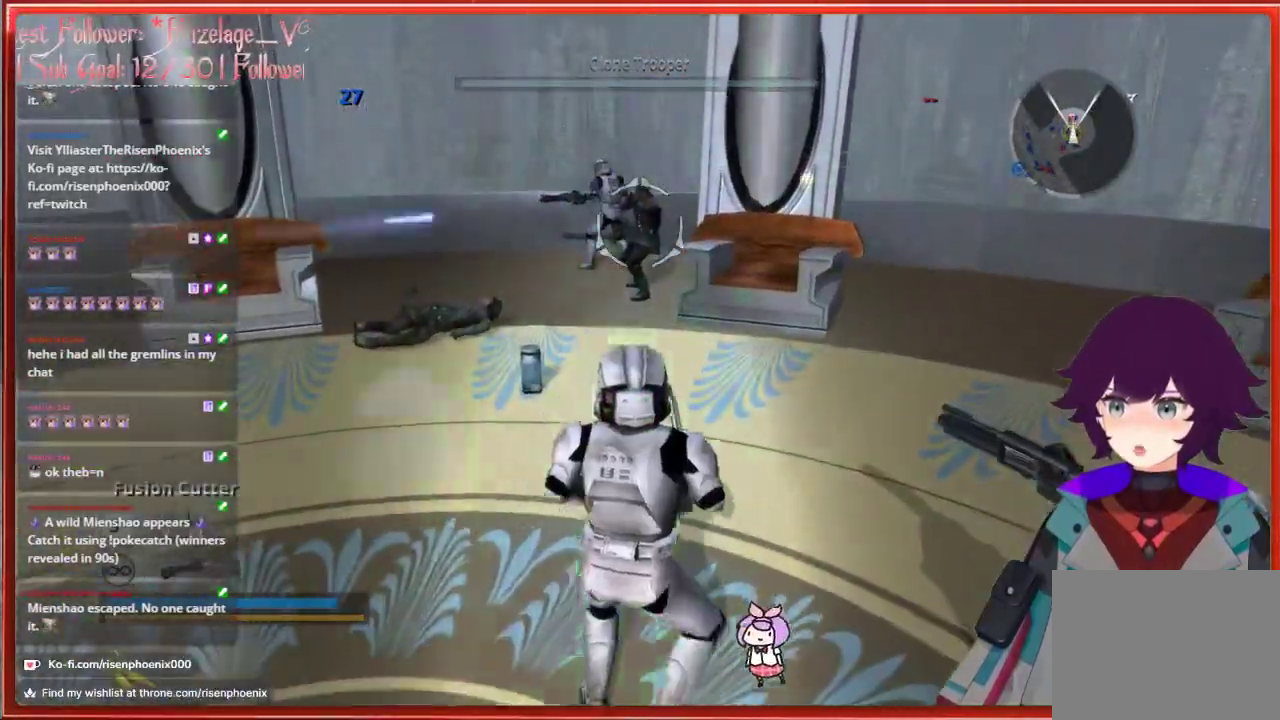
{"buttons": [], "left_stick": "center", "right_stick": "center", "events": [[50, "R1", "down"], [133, "R1", "up"], [250, "right_stick", "up"], [367, "R2", "down"], [367, "left_stick", "center"], [467, "R2", "up"], [483, "right_stick", "center"]]}
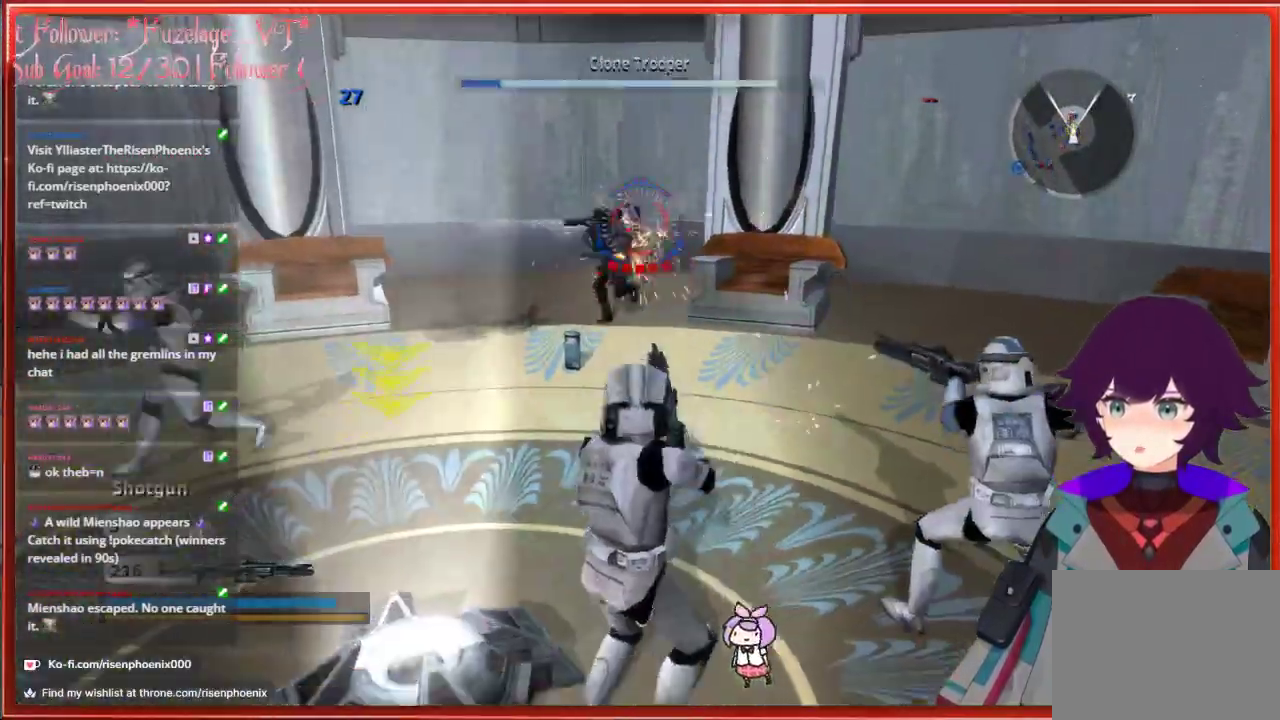
{"buttons": [], "left_stick": "down-right", "right_stick": "center", "events": [[100, "left_stick", "up-left"], [283, "left_stick", "center"], [350, "left_stick", "down"], [433, "left_stick", "down-right"]]}
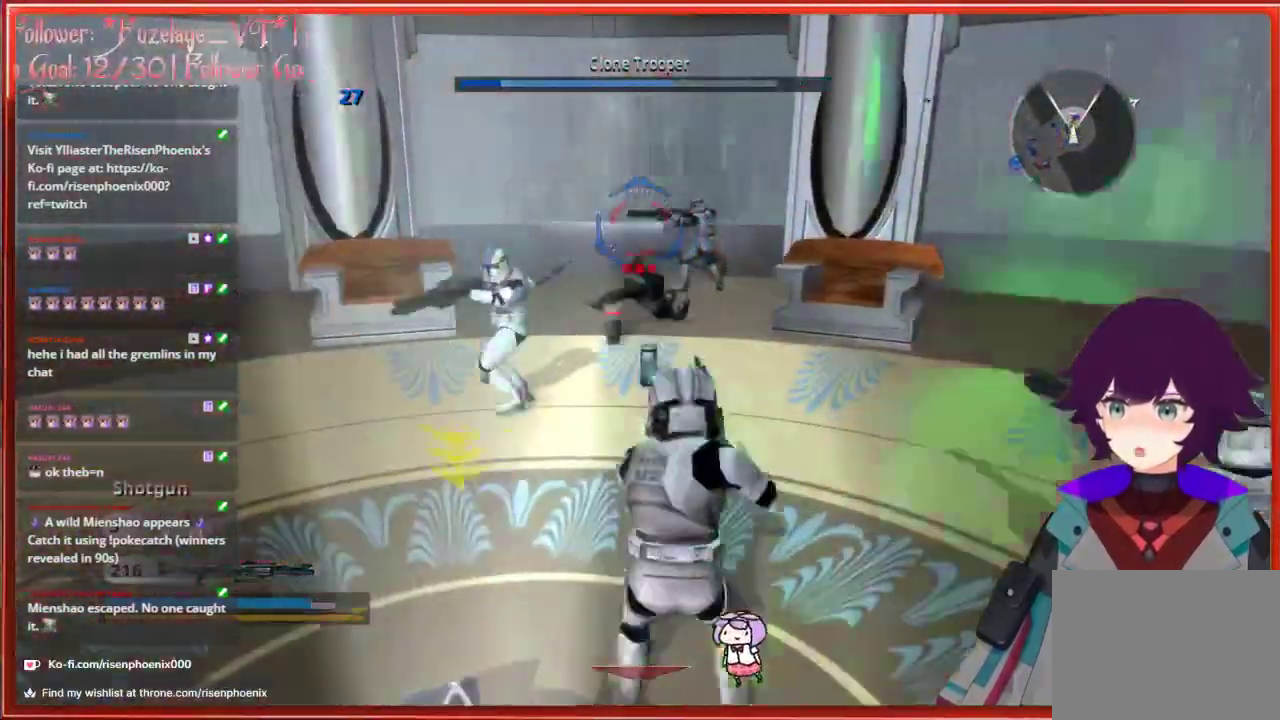
{"buttons": [], "left_stick": "down", "right_stick": "left", "events": [[50, "right_stick", "left"], [283, "left_stick", "down"]]}
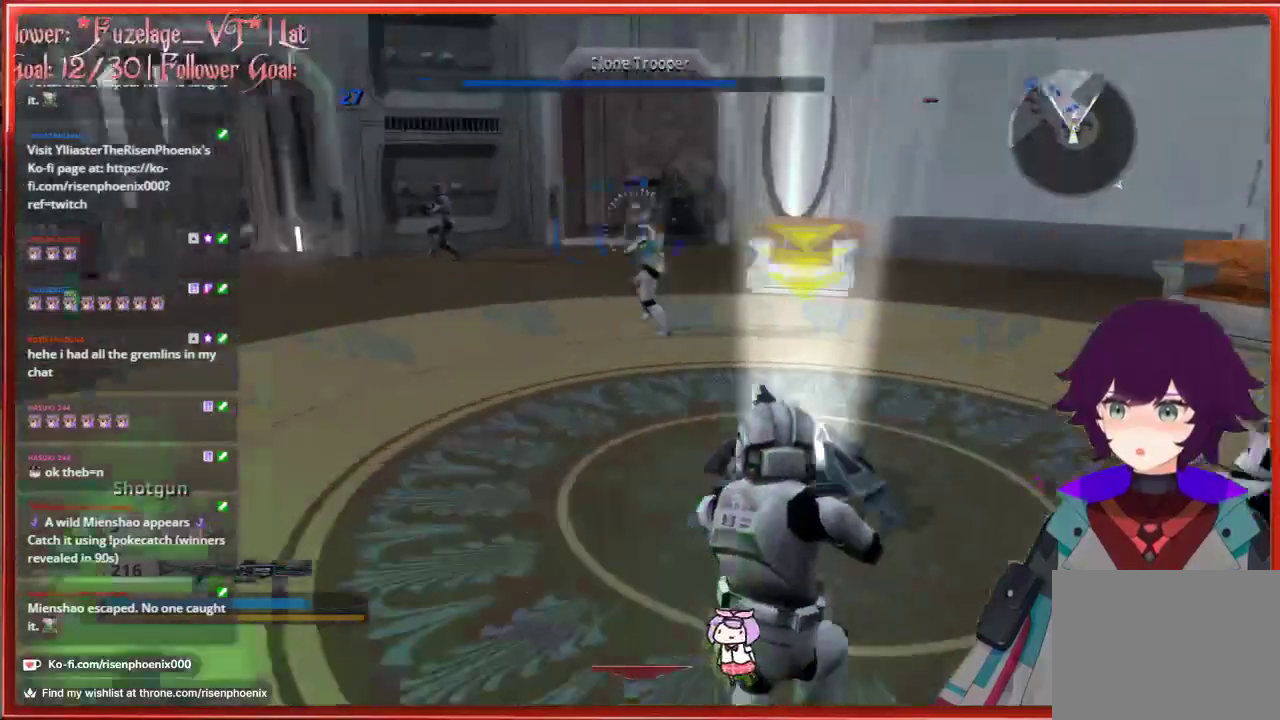
{"buttons": [], "left_stick": "down-left", "right_stick": "center", "events": [[133, "right_stick", "center"], [367, "left_stick", "down-left"]]}
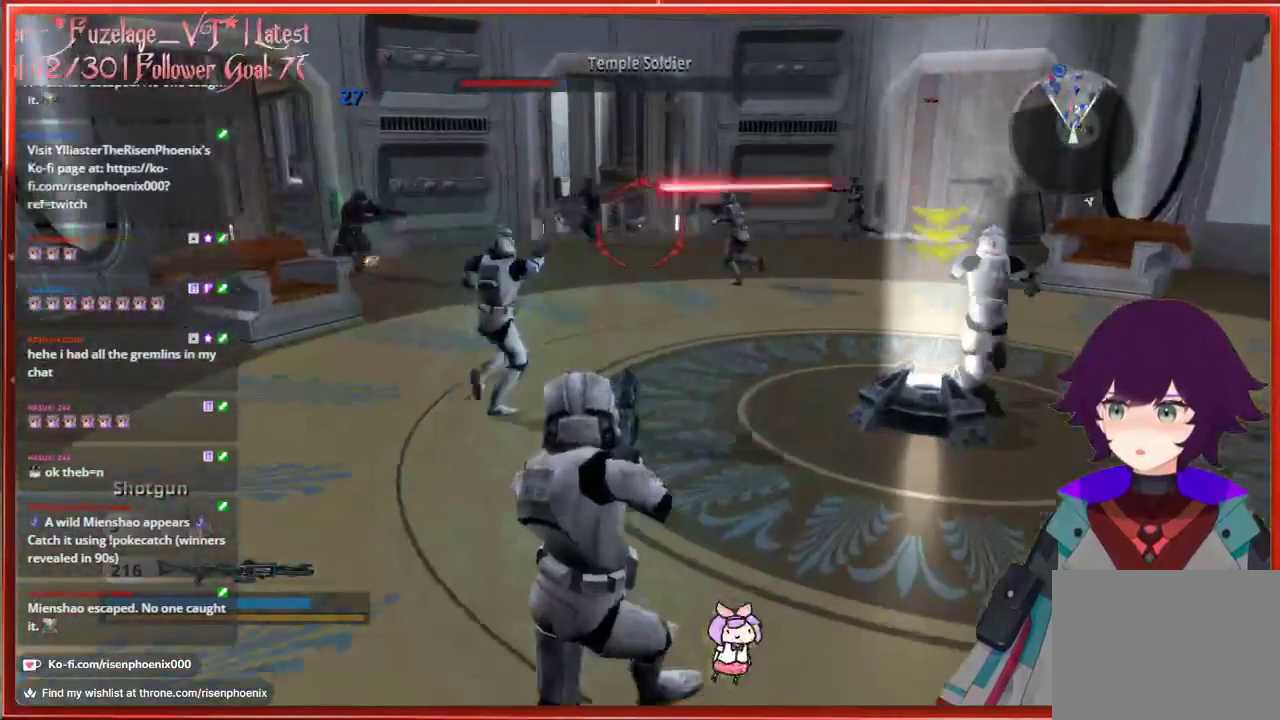
{"buttons": [], "left_stick": "left", "right_stick": "left", "events": [[33, "X", "down"], [133, "X", "up"], [450, "left_stick", "left"], [467, "right_stick", "left"]]}
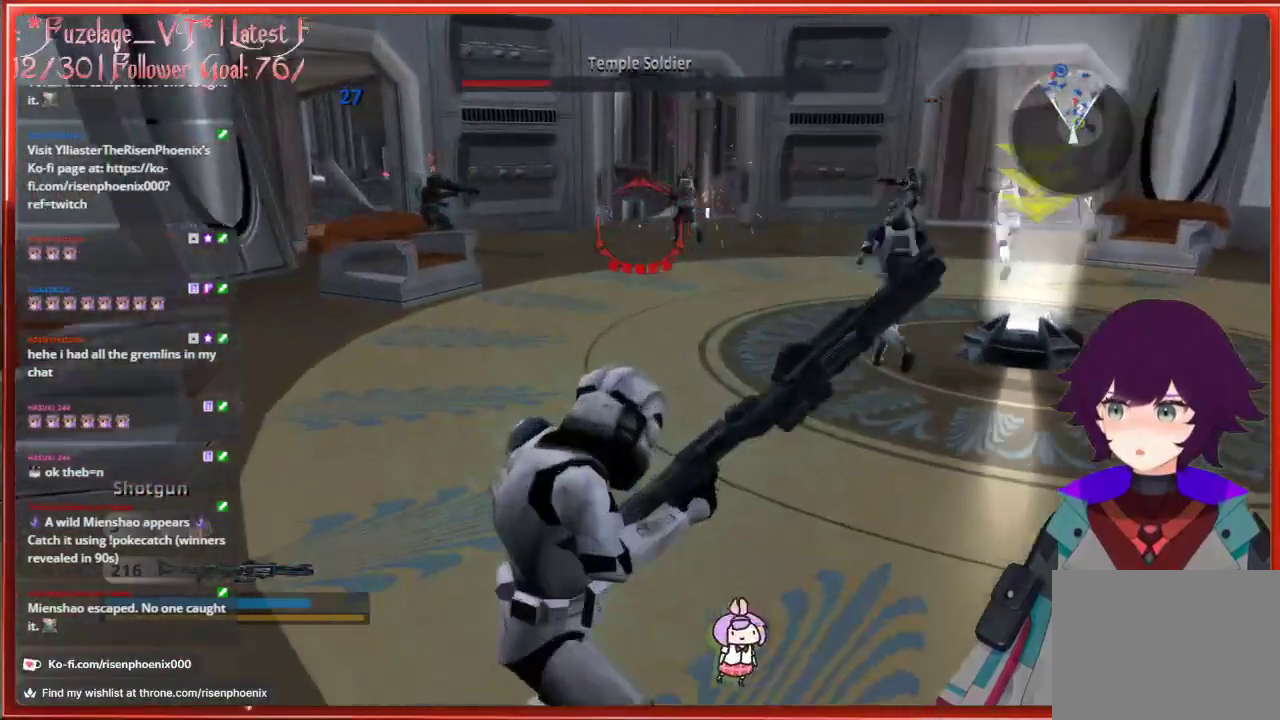
{"buttons": [], "left_stick": "up", "right_stick": "center", "events": [[183, "left_stick", "center"], [217, "right_stick", "center"], [383, "left_stick", "up"]]}
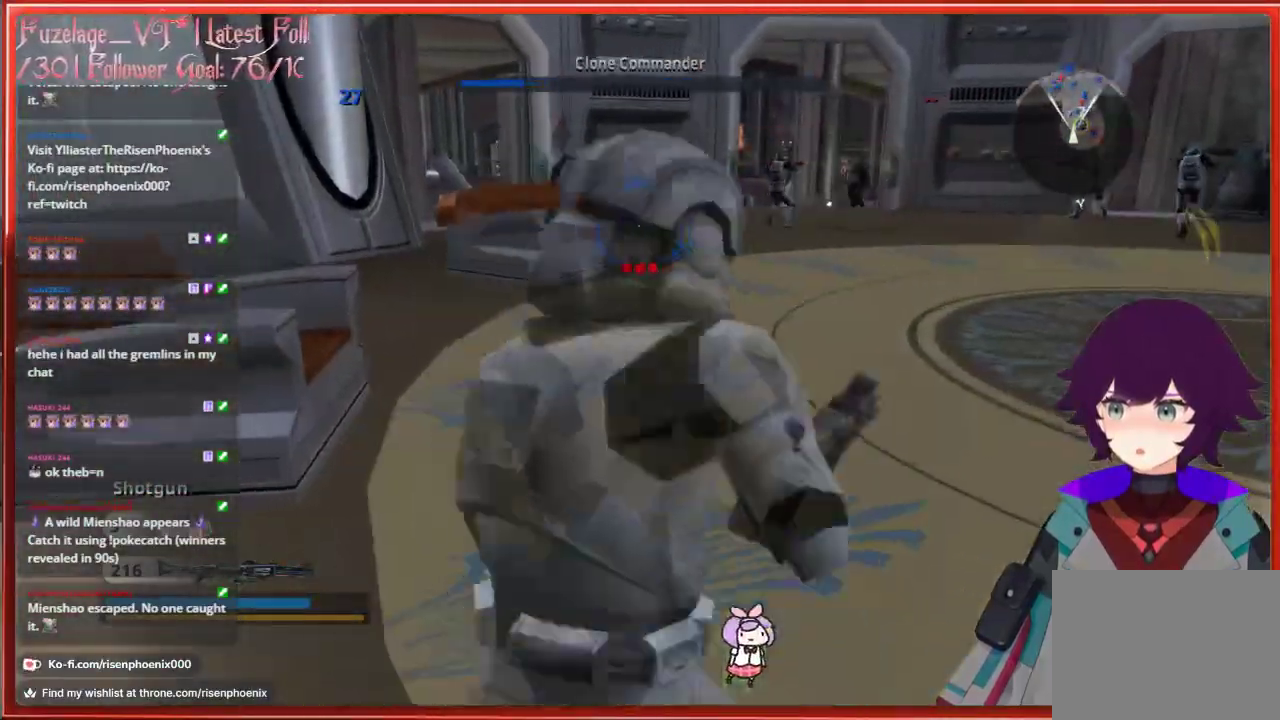
{"buttons": [], "left_stick": "up", "right_stick": "center", "events": []}
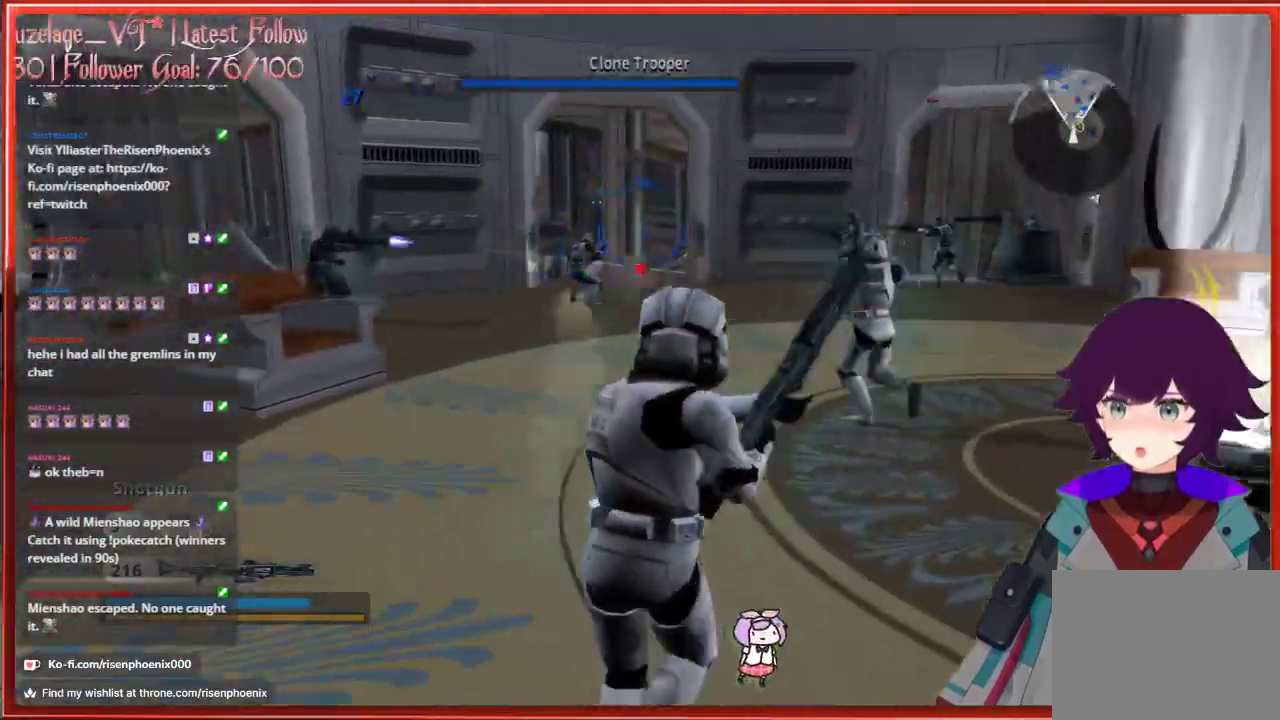
{"buttons": [], "left_stick": "right", "right_stick": "center", "events": [[400, "left_stick", "right"]]}
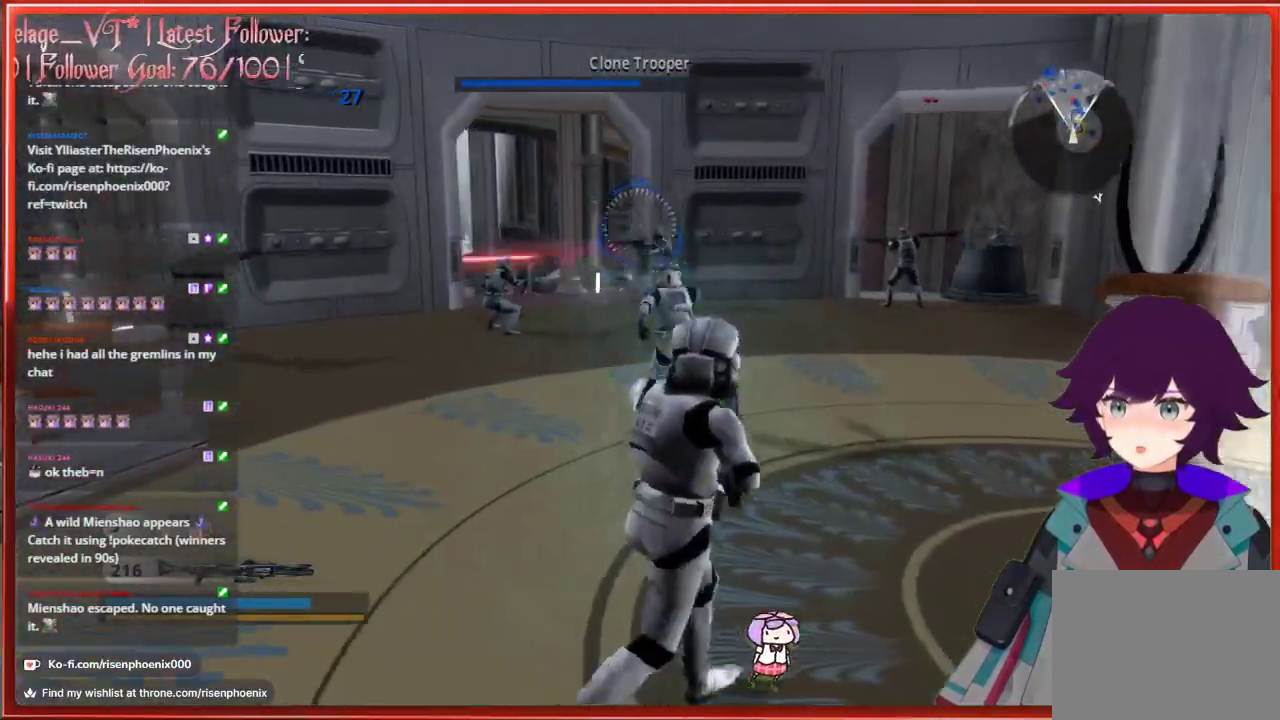
{"buttons": [], "left_stick": "center", "right_stick": "center", "events": [[17, "right_stick", "right"], [50, "left_stick", "center"], [500, "right_stick", "center"]]}
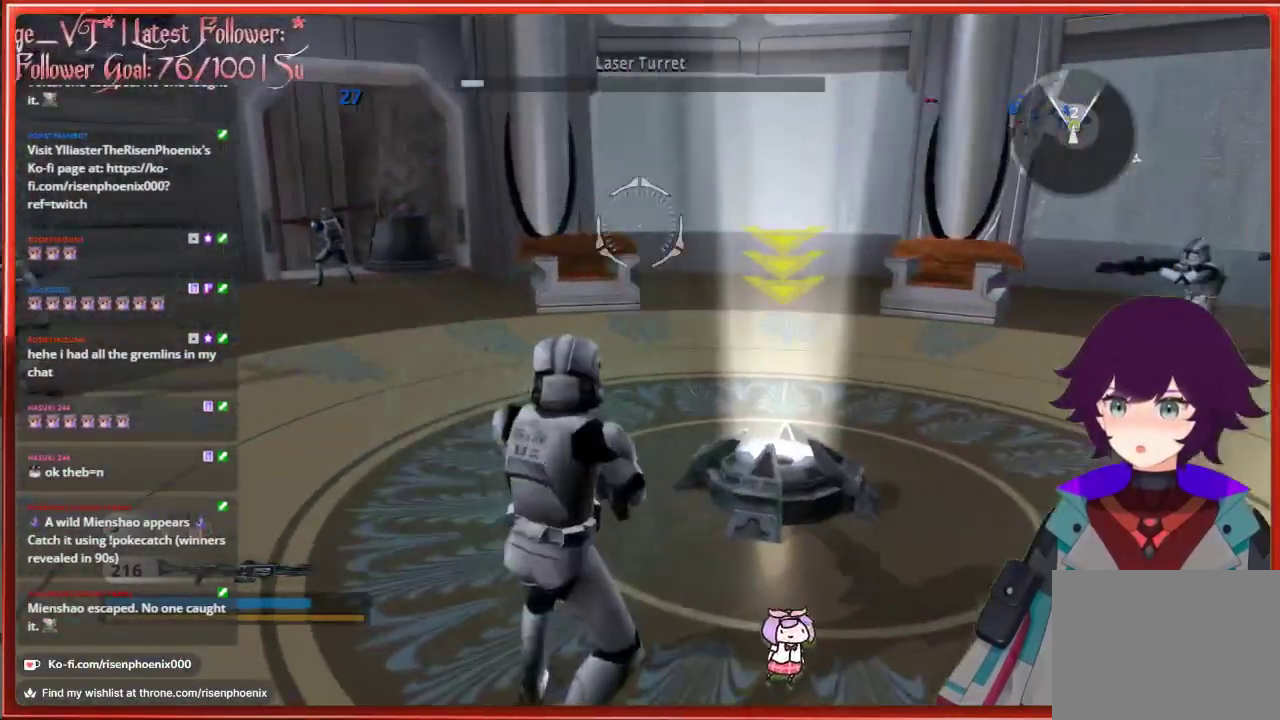
{"buttons": [], "left_stick": "center", "right_stick": "center", "events": []}
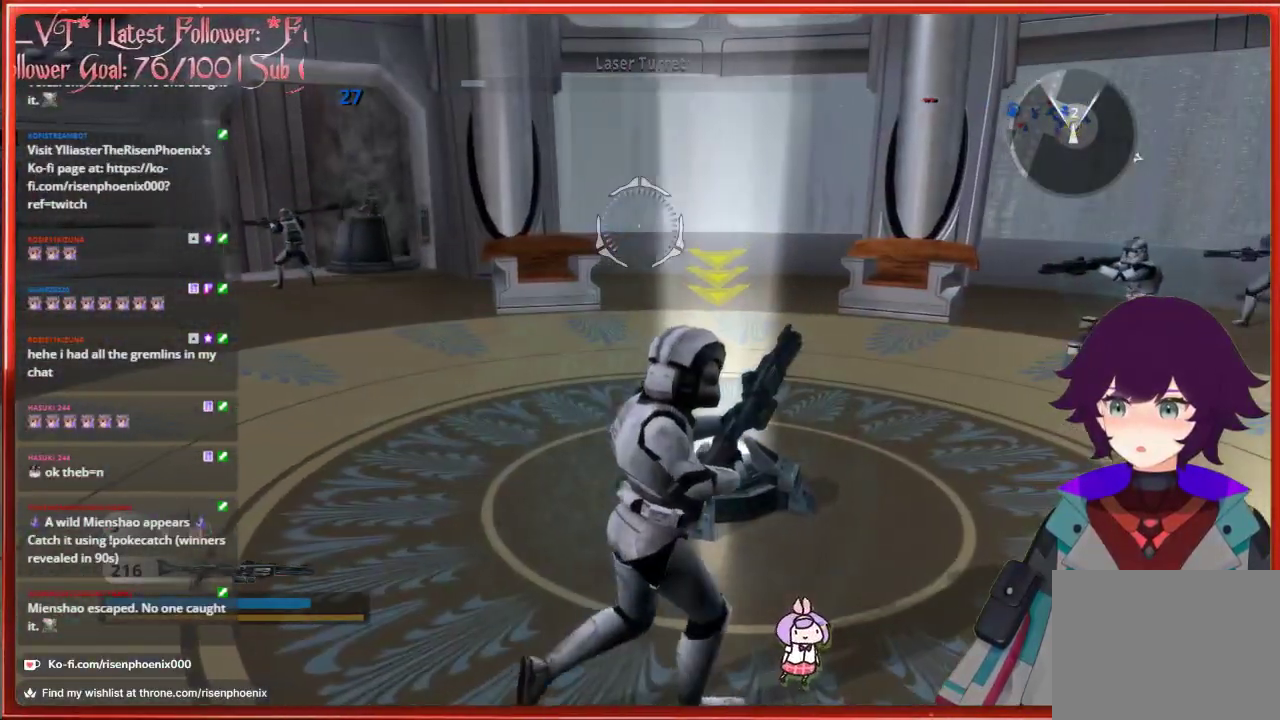
{"buttons": [], "left_stick": "center", "right_stick": "center", "events": []}
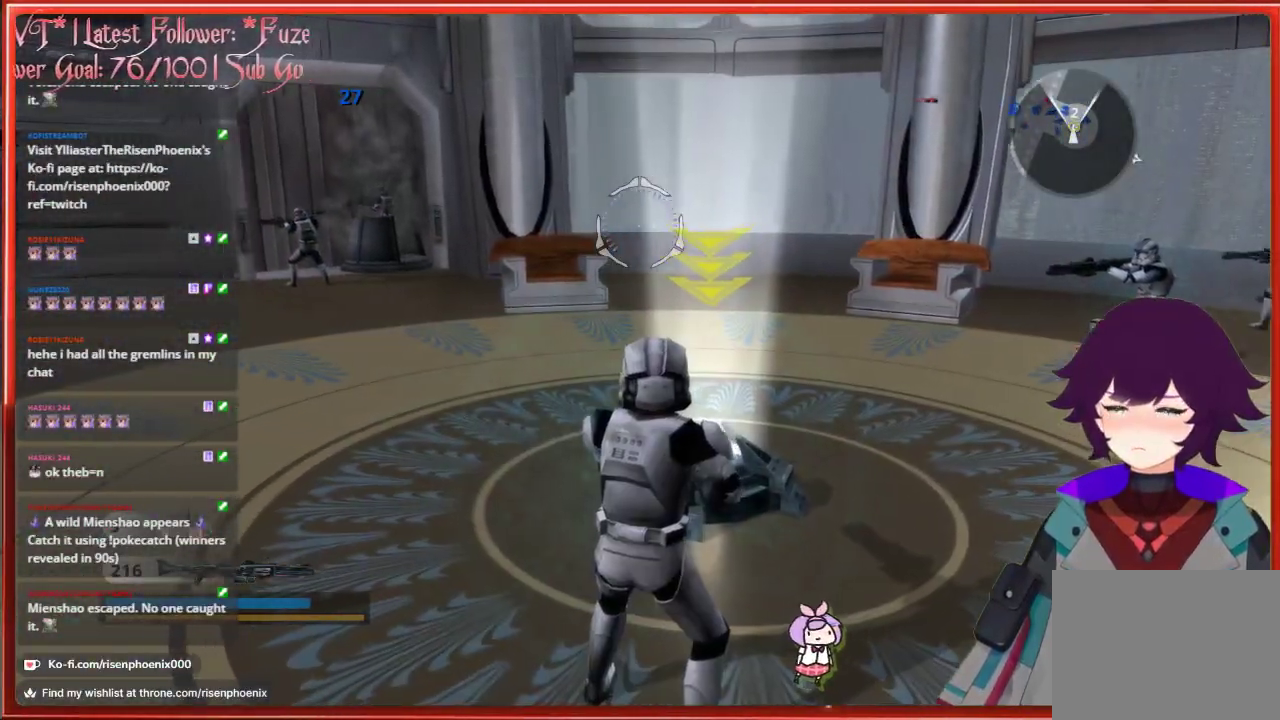
{"buttons": [], "left_stick": "center", "right_stick": "center", "events": []}
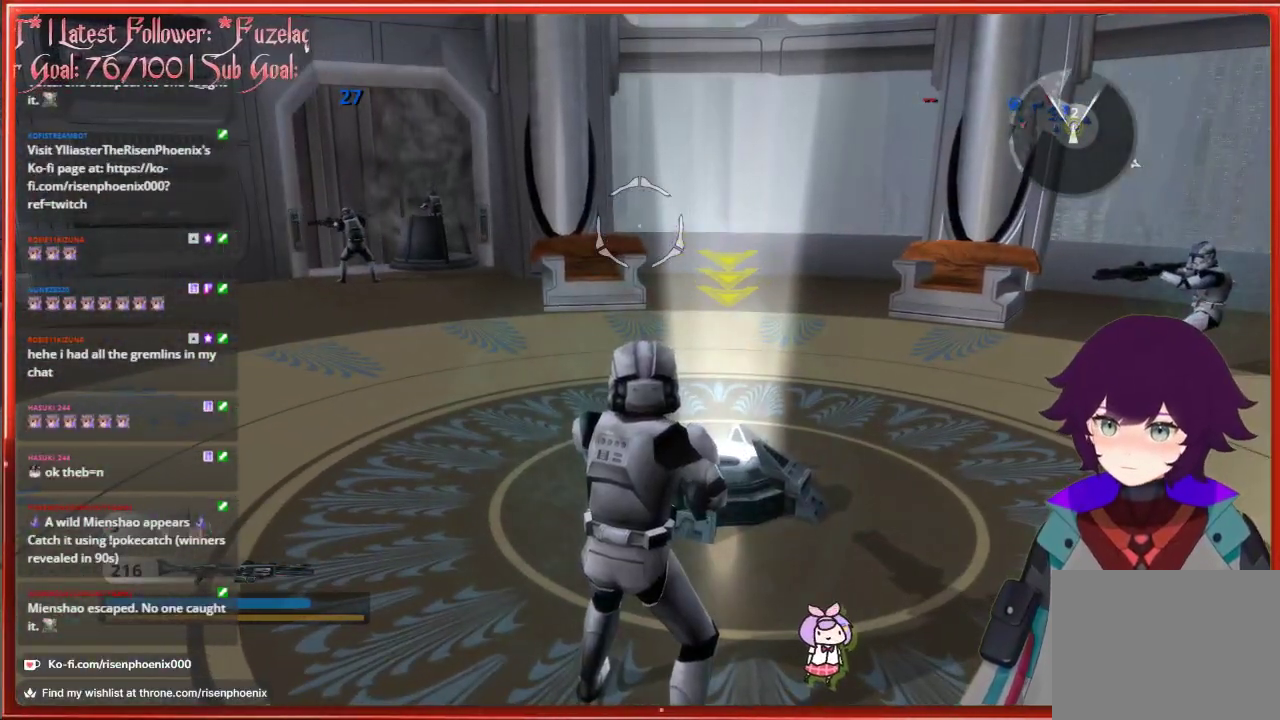
{"buttons": [], "left_stick": "center", "right_stick": "center", "events": []}
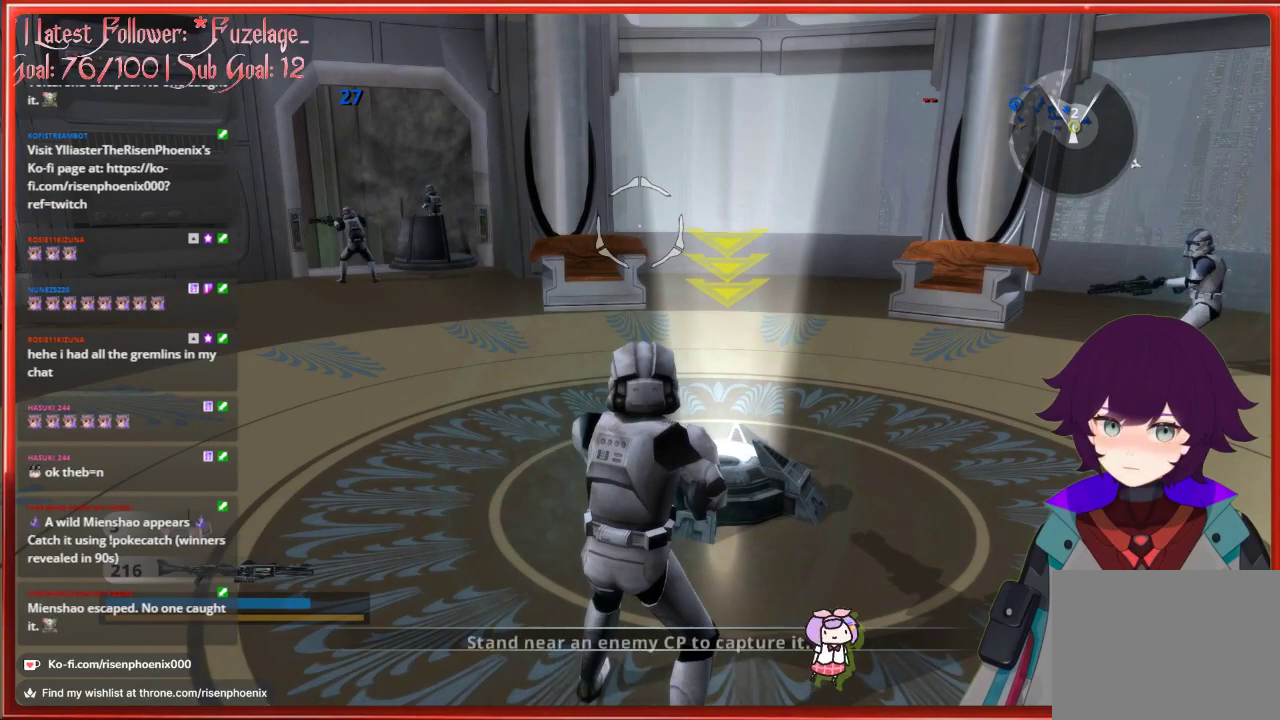
{"buttons": [], "left_stick": "center", "right_stick": "center", "events": []}
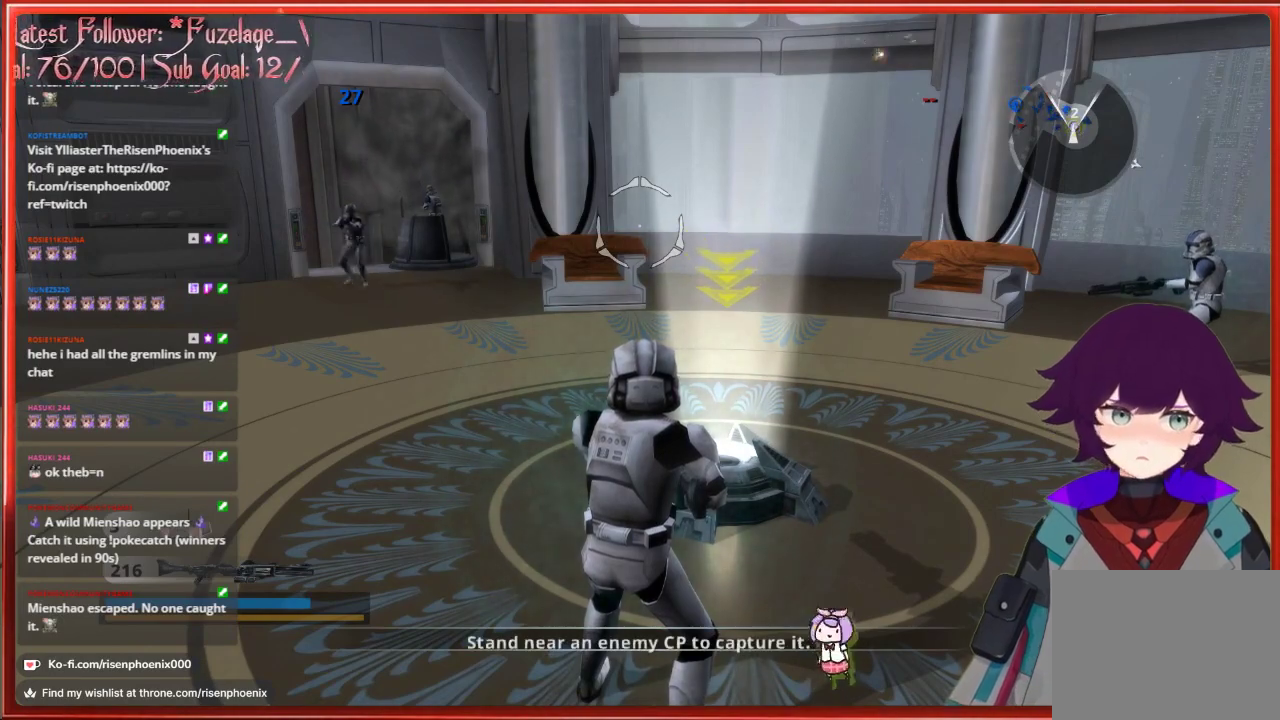
{"buttons": [], "left_stick": "center", "right_stick": "center", "events": []}
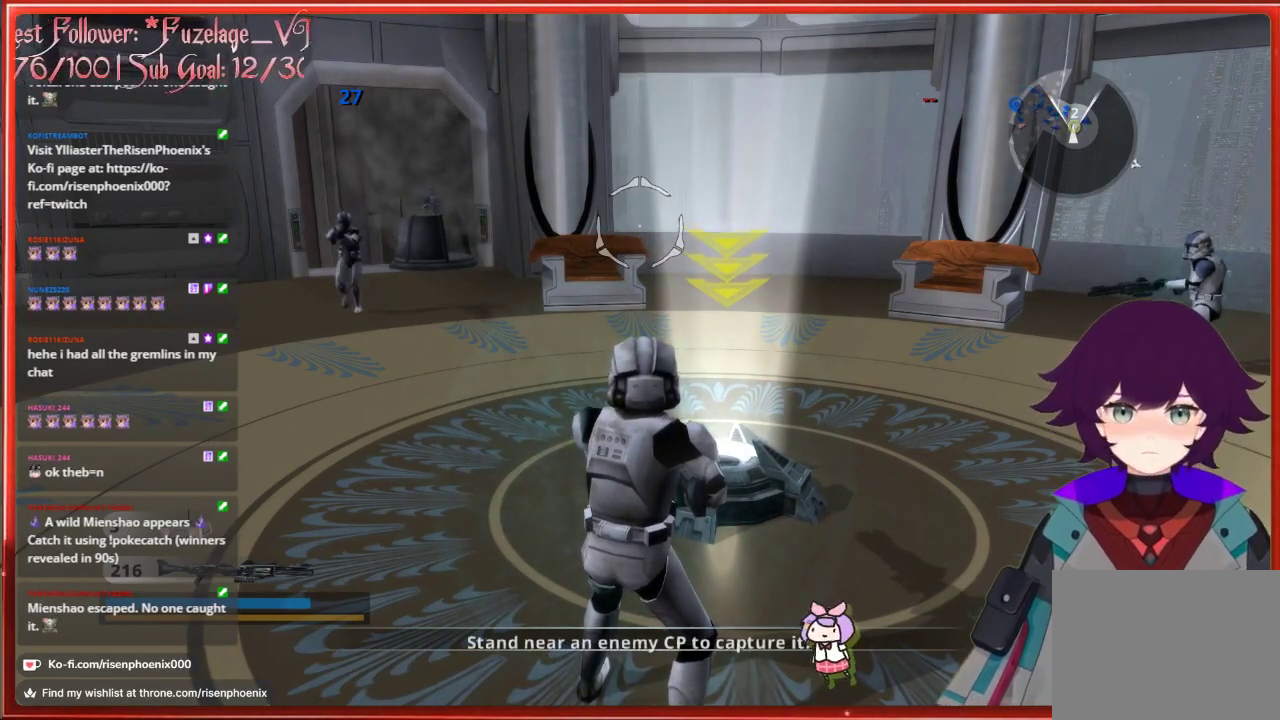
{"buttons": [], "left_stick": "center", "right_stick": "center", "events": []}
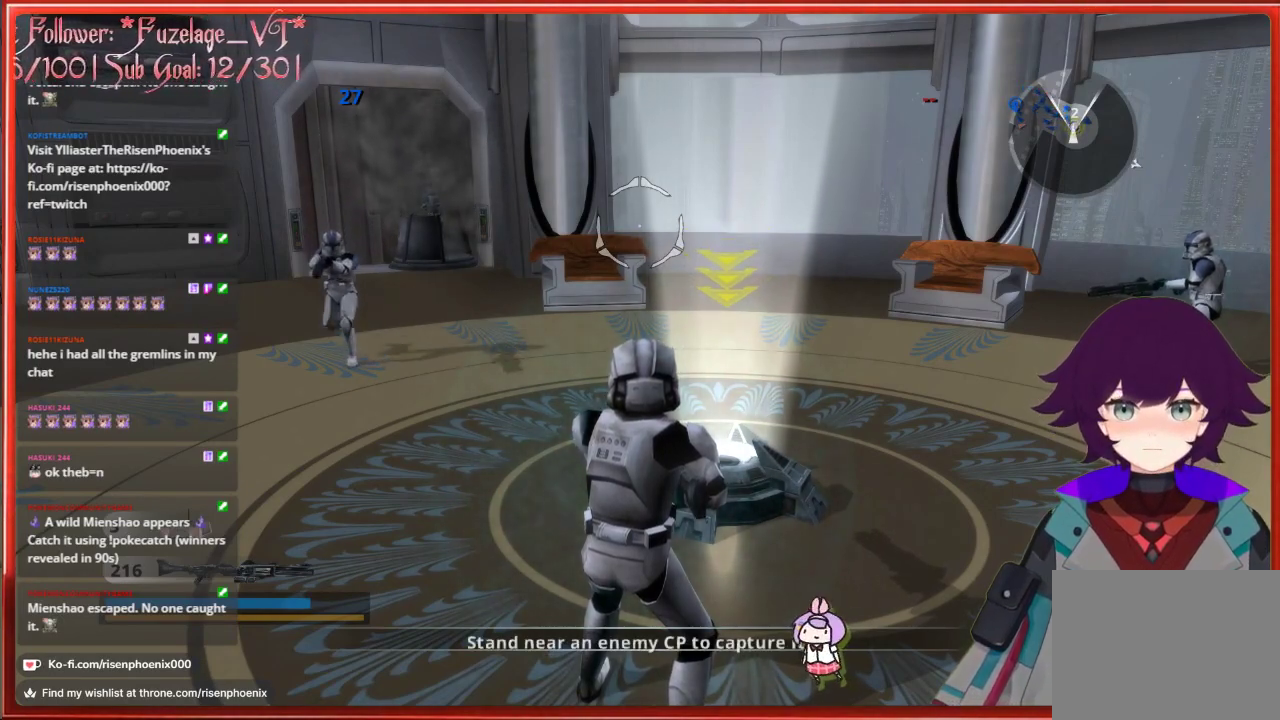
{"buttons": [], "left_stick": "center", "right_stick": "center", "events": []}
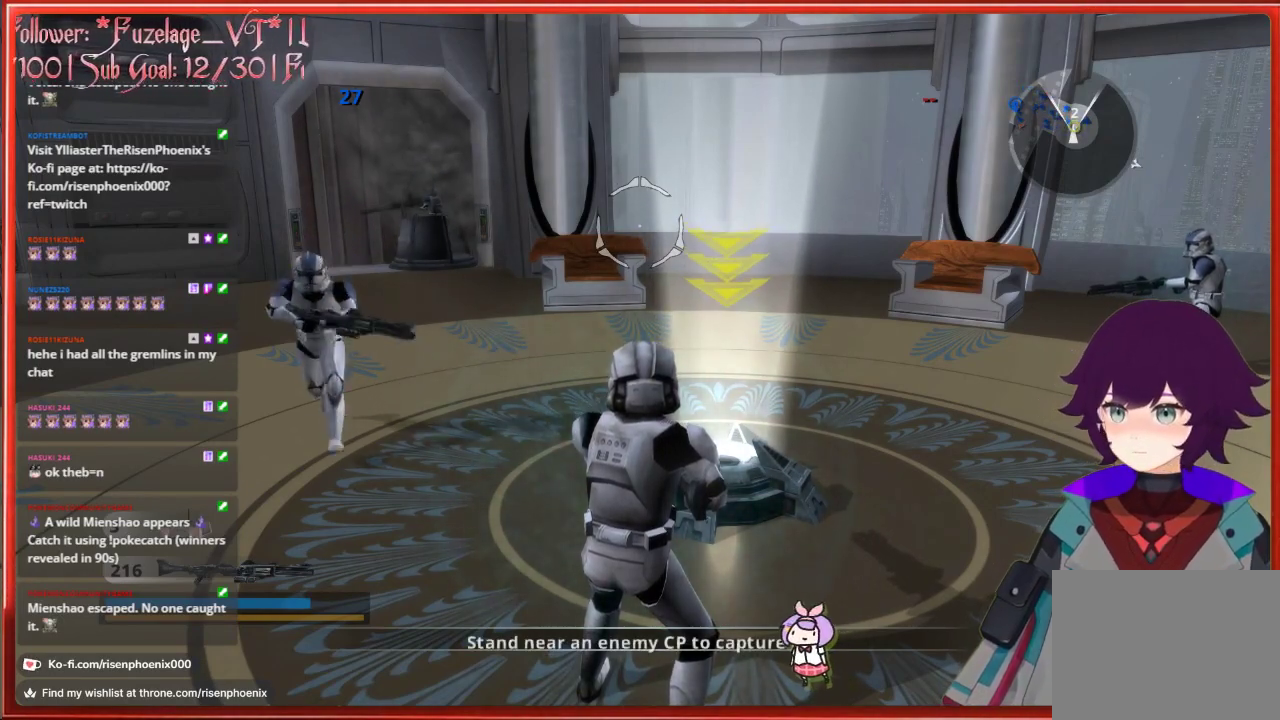
{"buttons": [], "left_stick": "center", "right_stick": "center", "events": []}
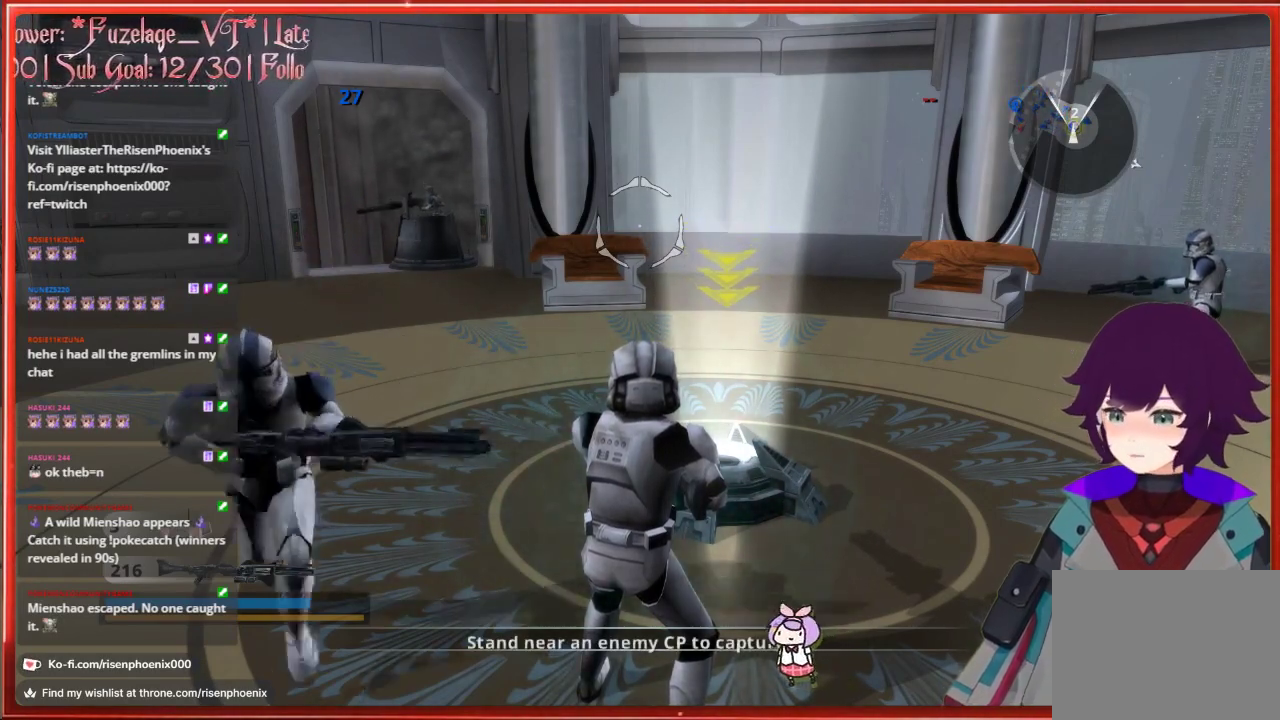
{"buttons": [], "left_stick": "center", "right_stick": "left", "events": [[267, "right_stick", "left"]]}
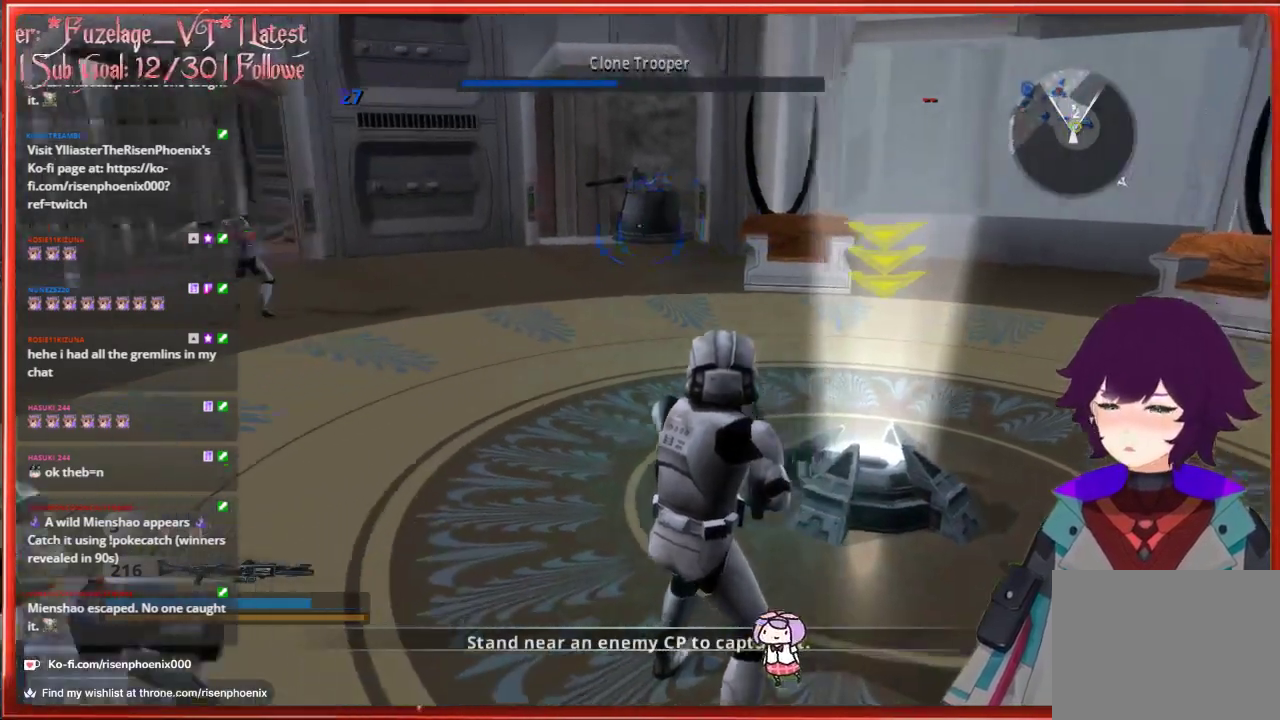
{"buttons": [], "left_stick": "center", "right_stick": "left", "events": [[183, "right_stick", "center"], [450, "right_stick", "left"]]}